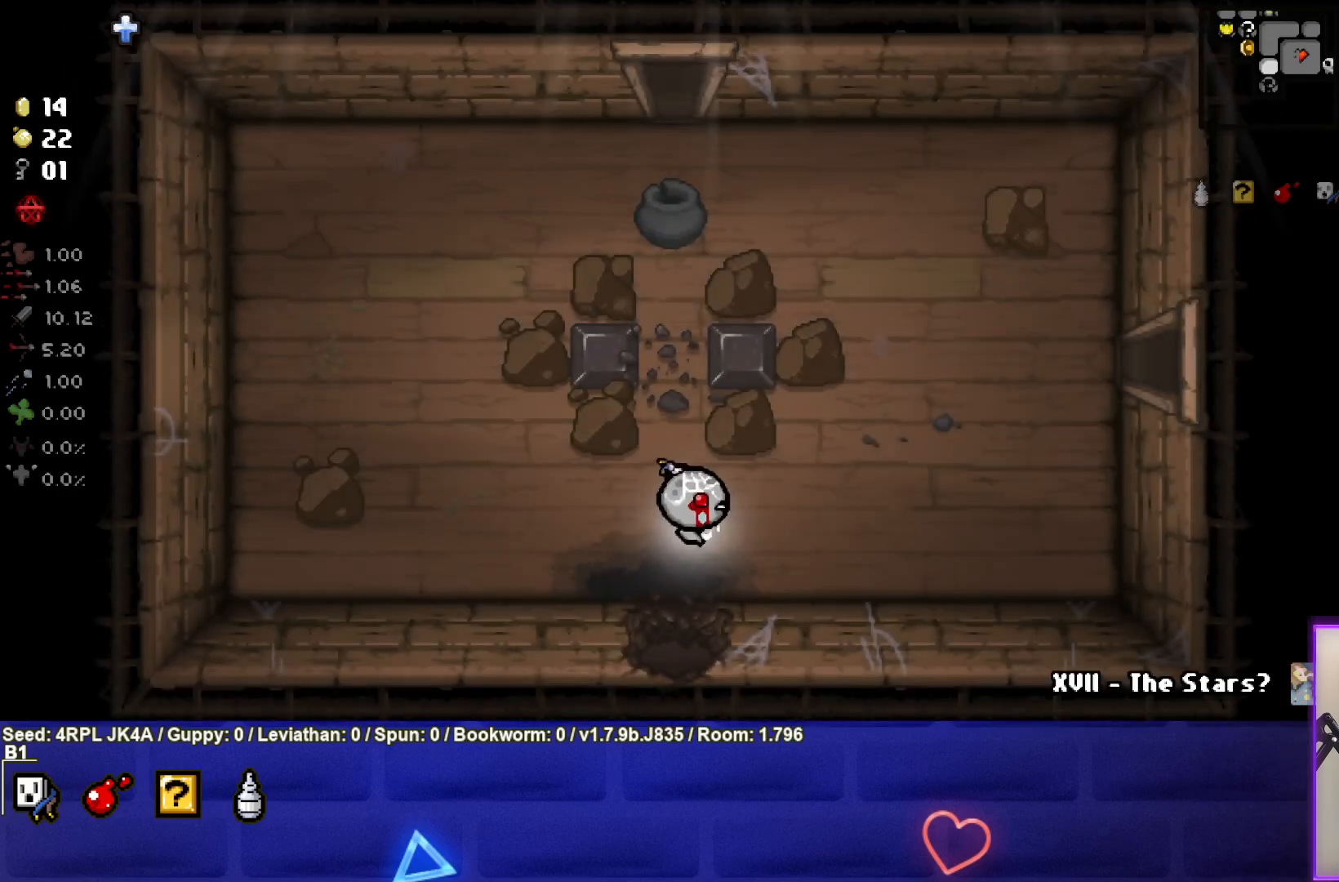
Gameplay with a controller (PlayStation layout); each line is a JSON object with the inputs held at the frame after it. "events" lists button and stick changes between this image and that frame as [ms after this image, input, new state], when the widget could be followed in between.
{"buttons": [], "left_stick": "down", "right_stick": "center", "events": [[67, "left_stick", "center"], [117, "left_stick", "down-left"], [350, "left_stick", "down"]]}
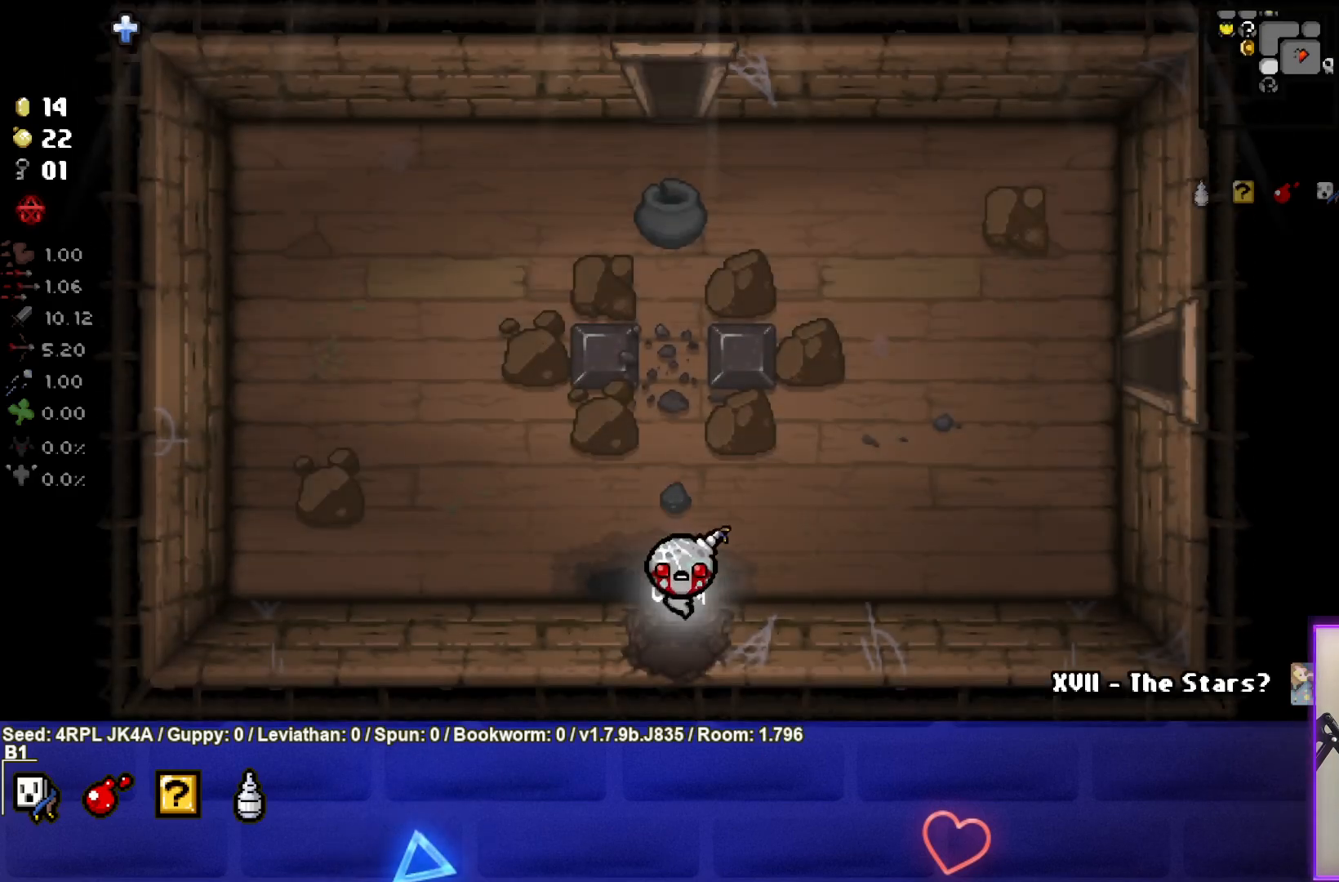
{"buttons": [], "left_stick": "down-right", "right_stick": "center", "events": [[100, "left_stick", "center"], [217, "left_stick", "right"], [350, "left_stick", "down-right"]]}
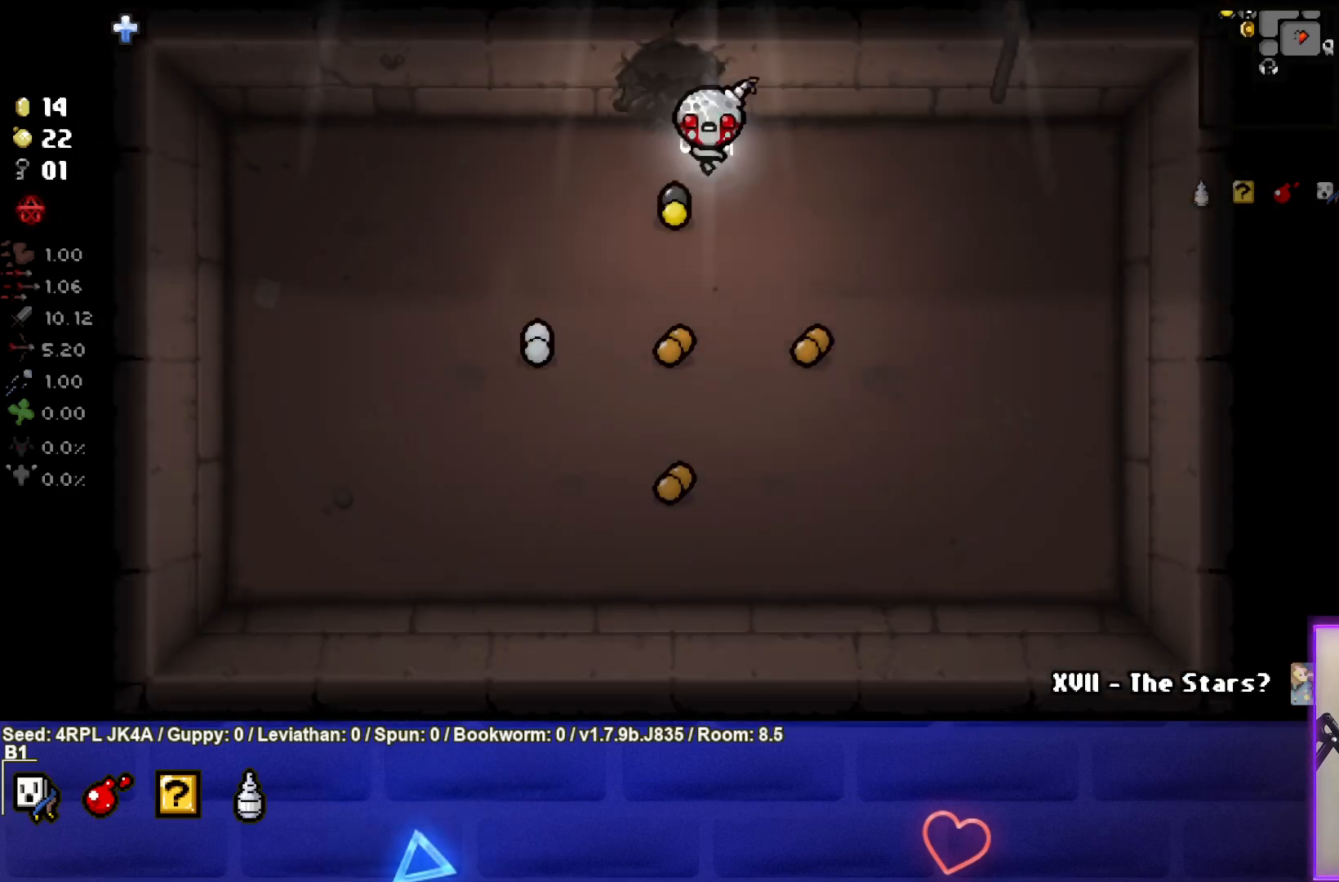
{"buttons": [], "left_stick": "down-right", "right_stick": "center", "events": []}
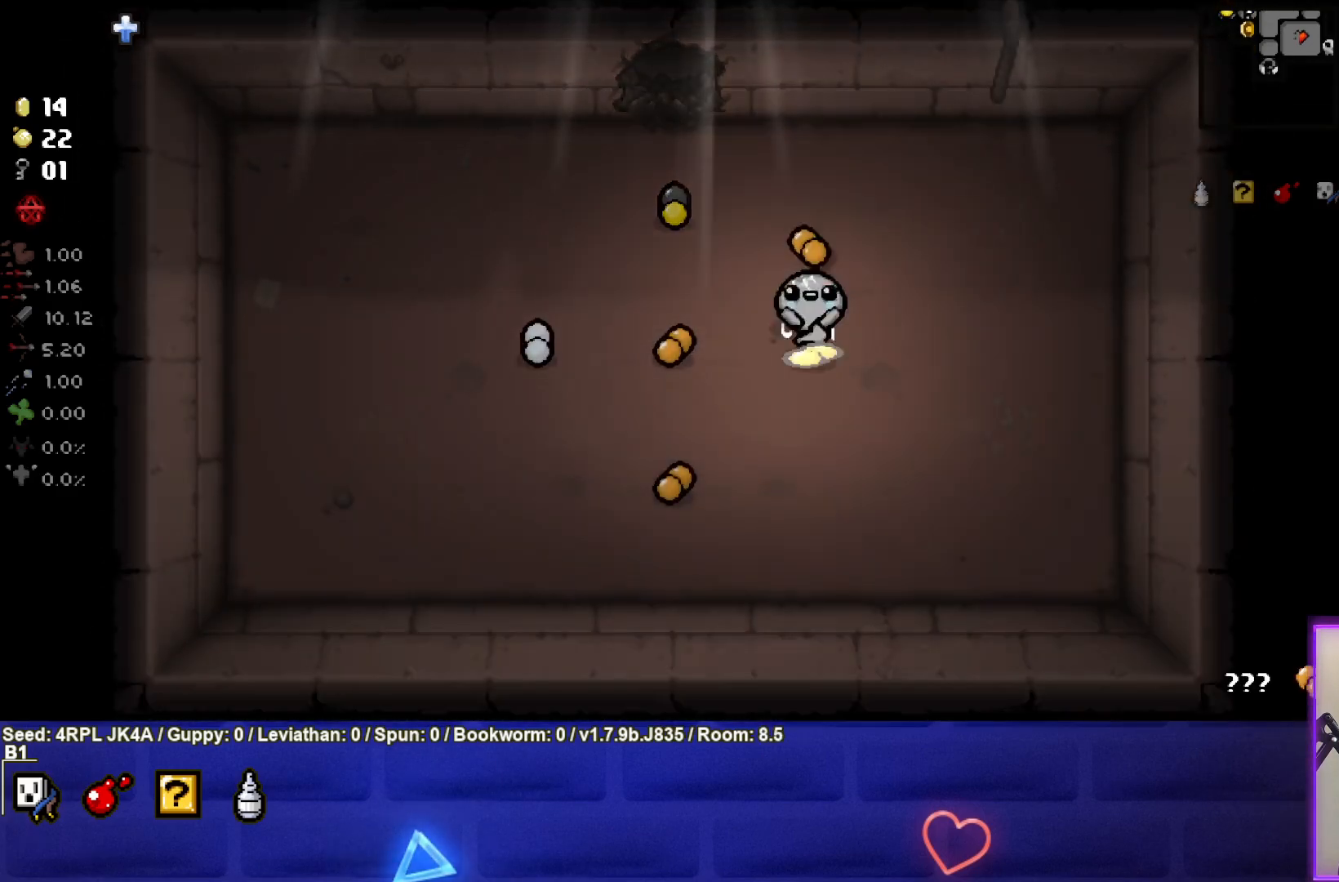
{"buttons": [], "left_stick": "center", "right_stick": "center", "events": [[50, "left_stick", "center"], [183, "left_stick", "right"], [350, "left_stick", "center"]]}
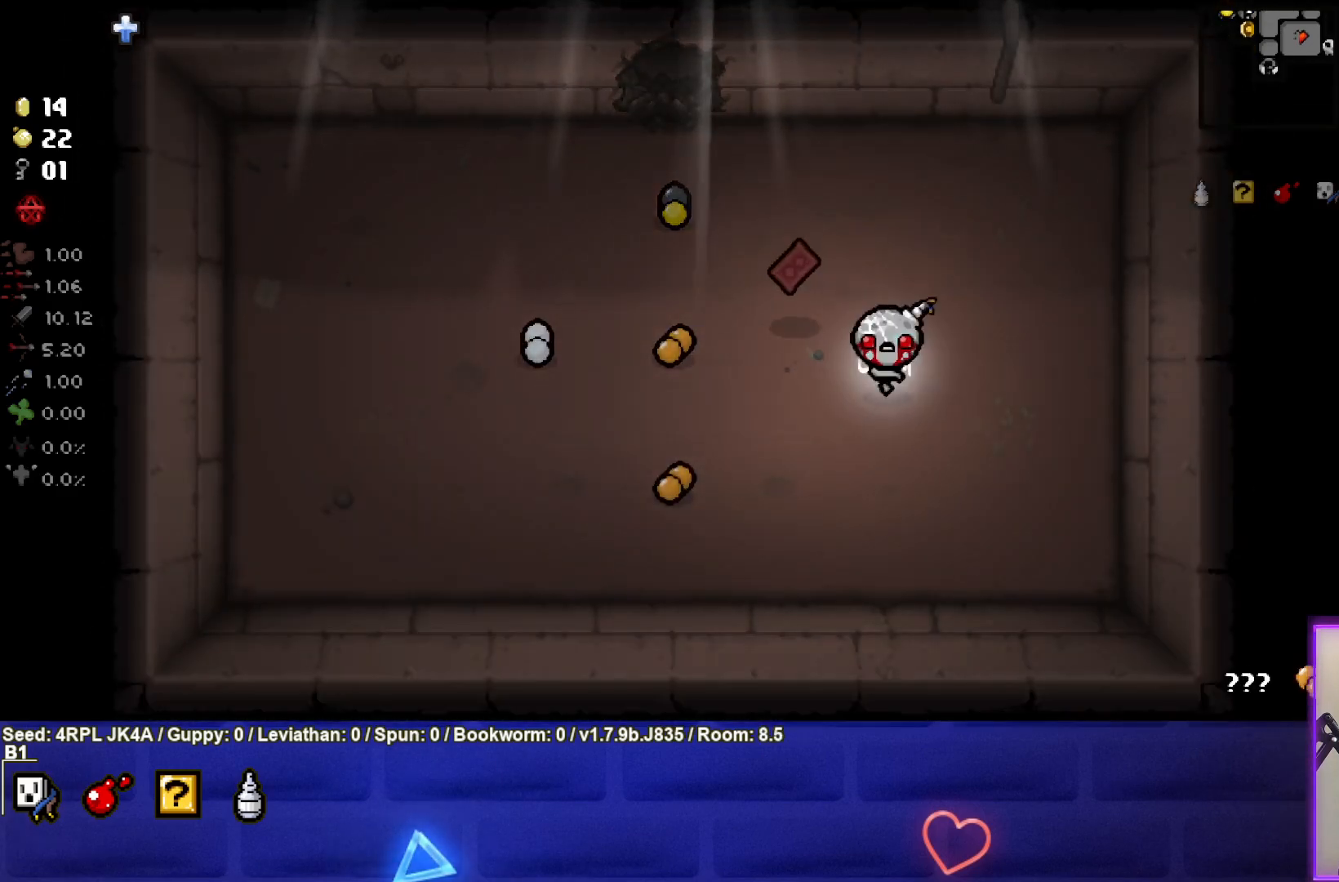
{"buttons": [], "left_stick": "center", "right_stick": "center", "events": [[83, "R1", "down"], [217, "R1", "up"], [250, "left_stick", "up-left"], [467, "left_stick", "center"]]}
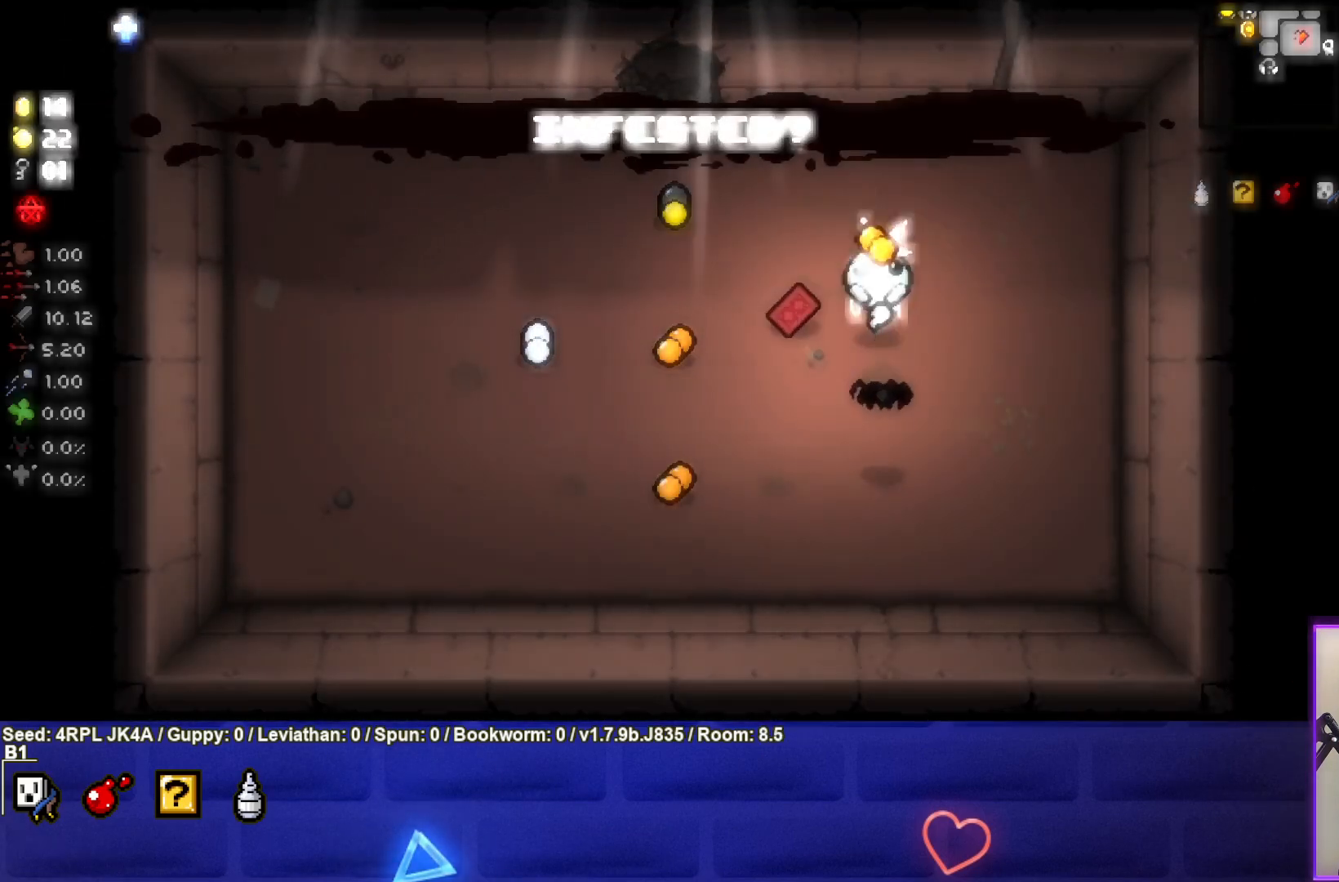
{"buttons": [], "left_stick": "down-left", "right_stick": "center", "events": [[317, "left_stick", "down"], [450, "left_stick", "down-left"]]}
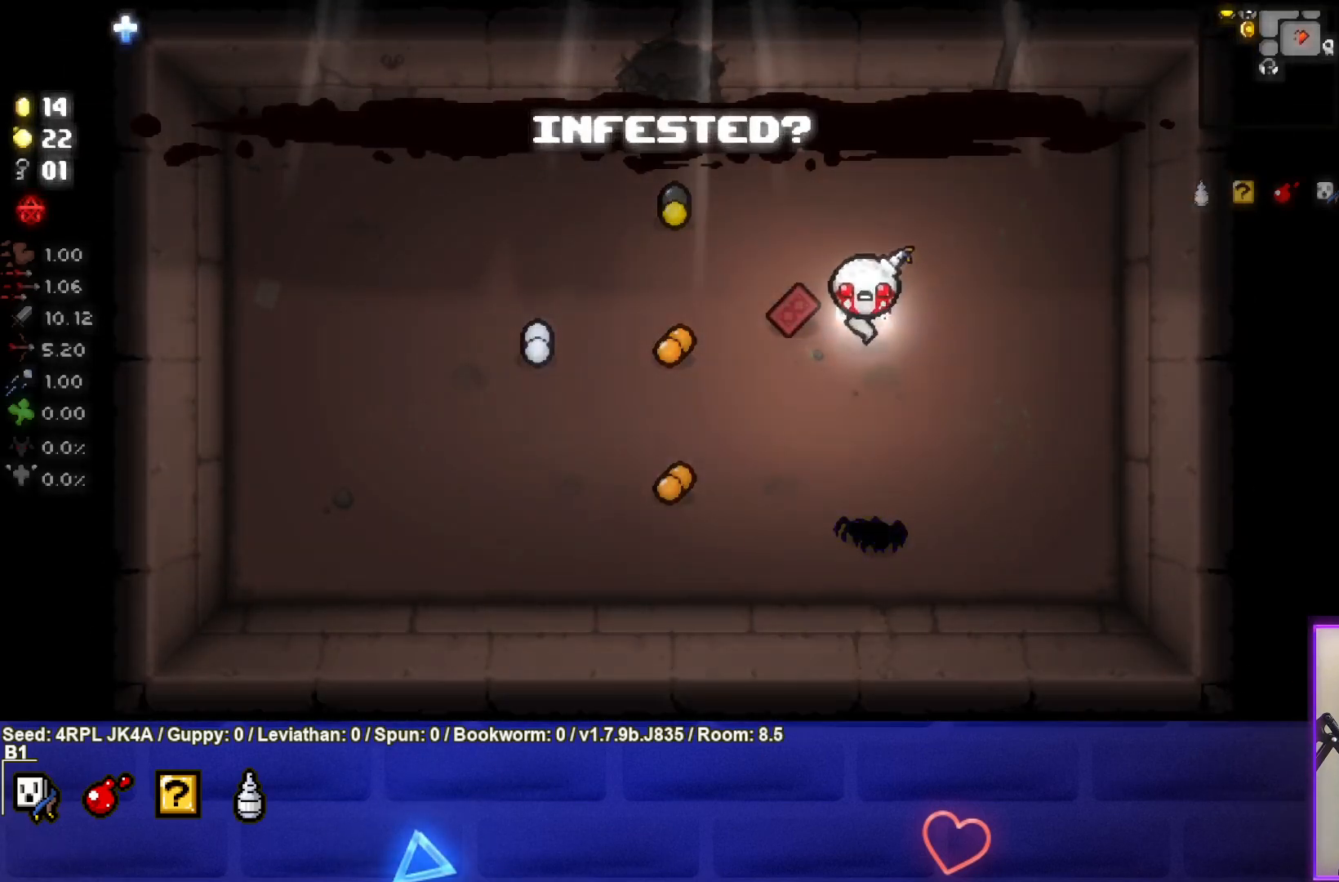
{"buttons": [], "left_stick": "left", "right_stick": "center", "events": [[133, "left_stick", "left"]]}
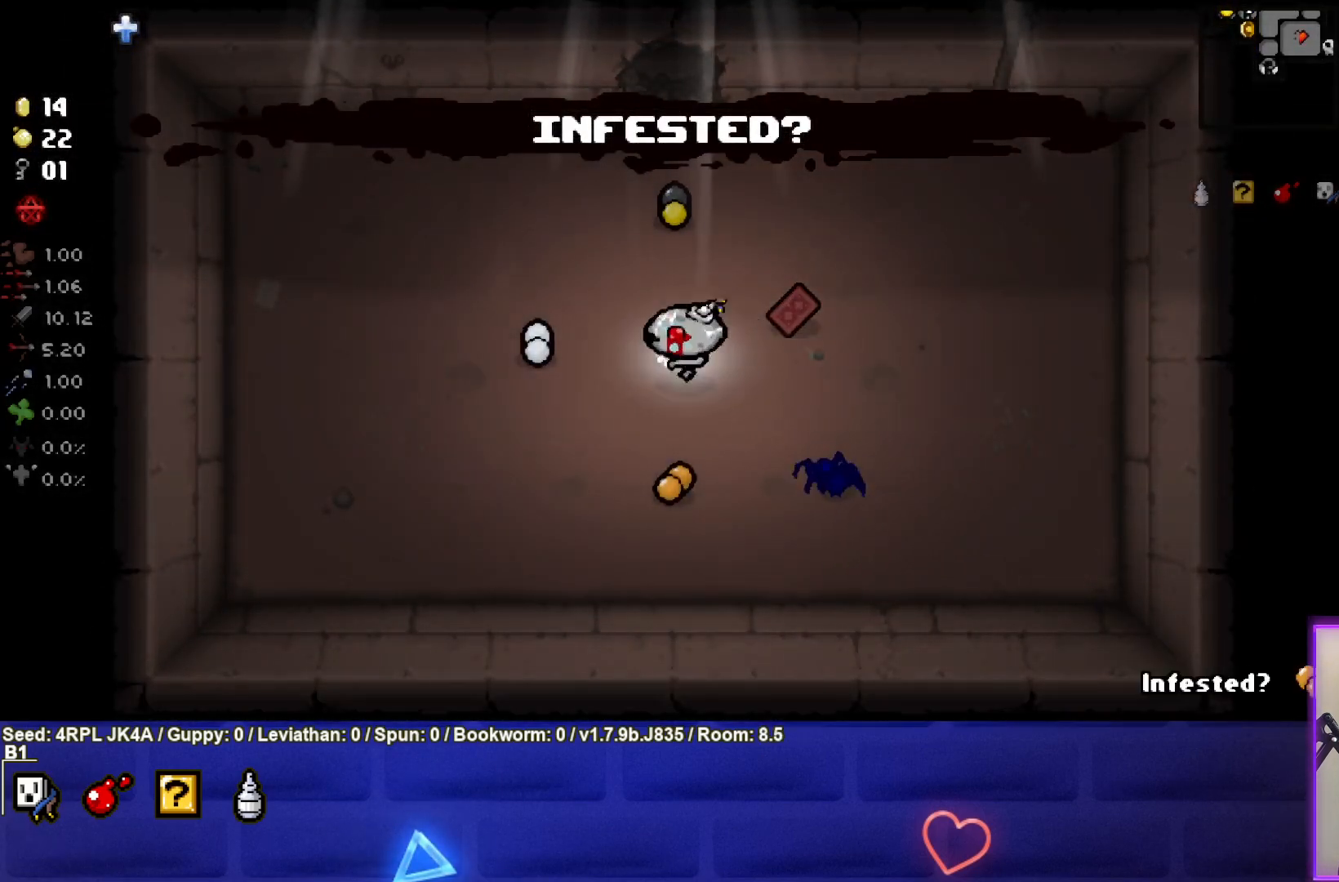
{"buttons": [], "left_stick": "center", "right_stick": "center", "events": [[50, "left_stick", "down-left"], [367, "left_stick", "center"]]}
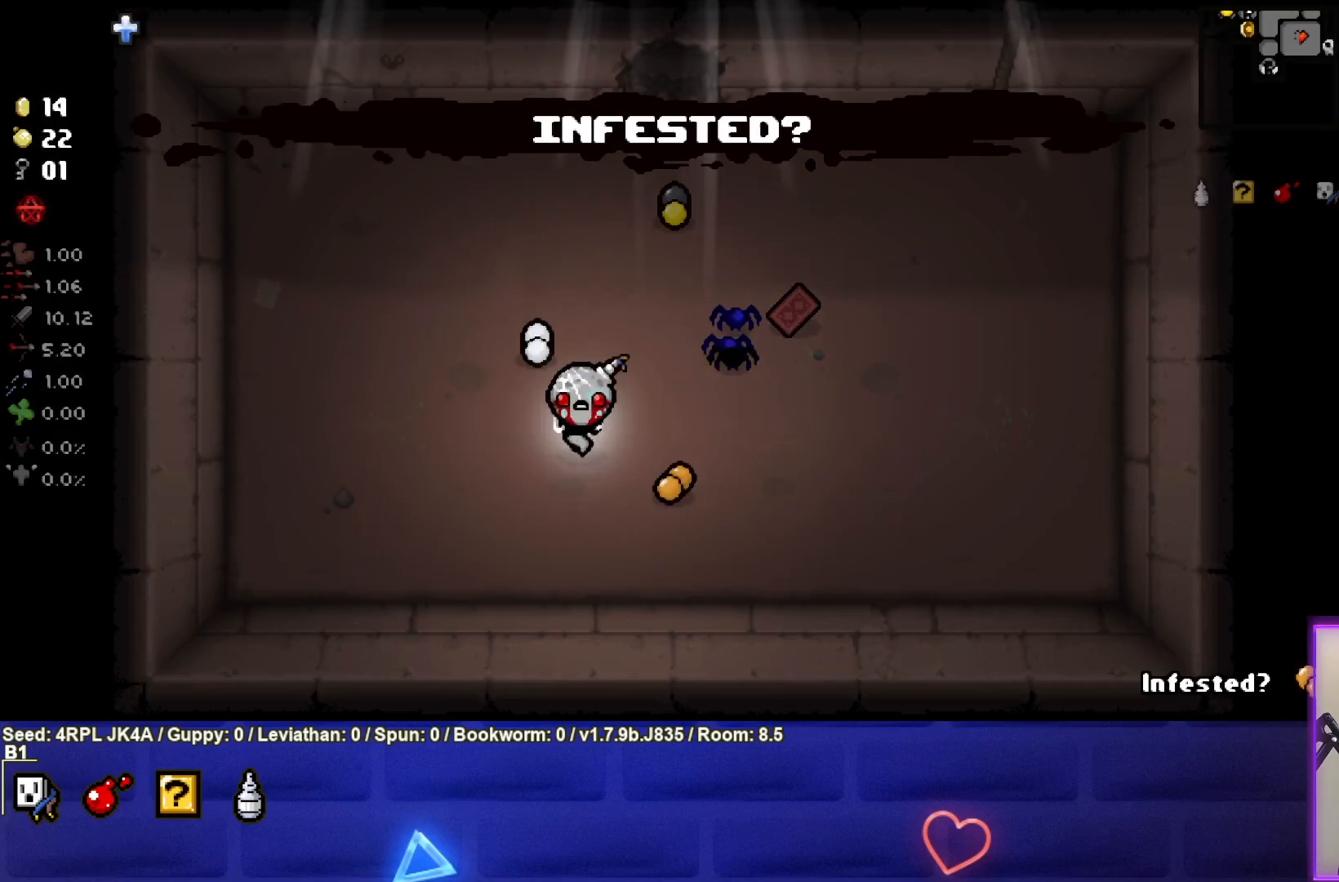
{"buttons": [], "left_stick": "center", "right_stick": "center", "events": [[200, "R1", "down"], [317, "R1", "up"]]}
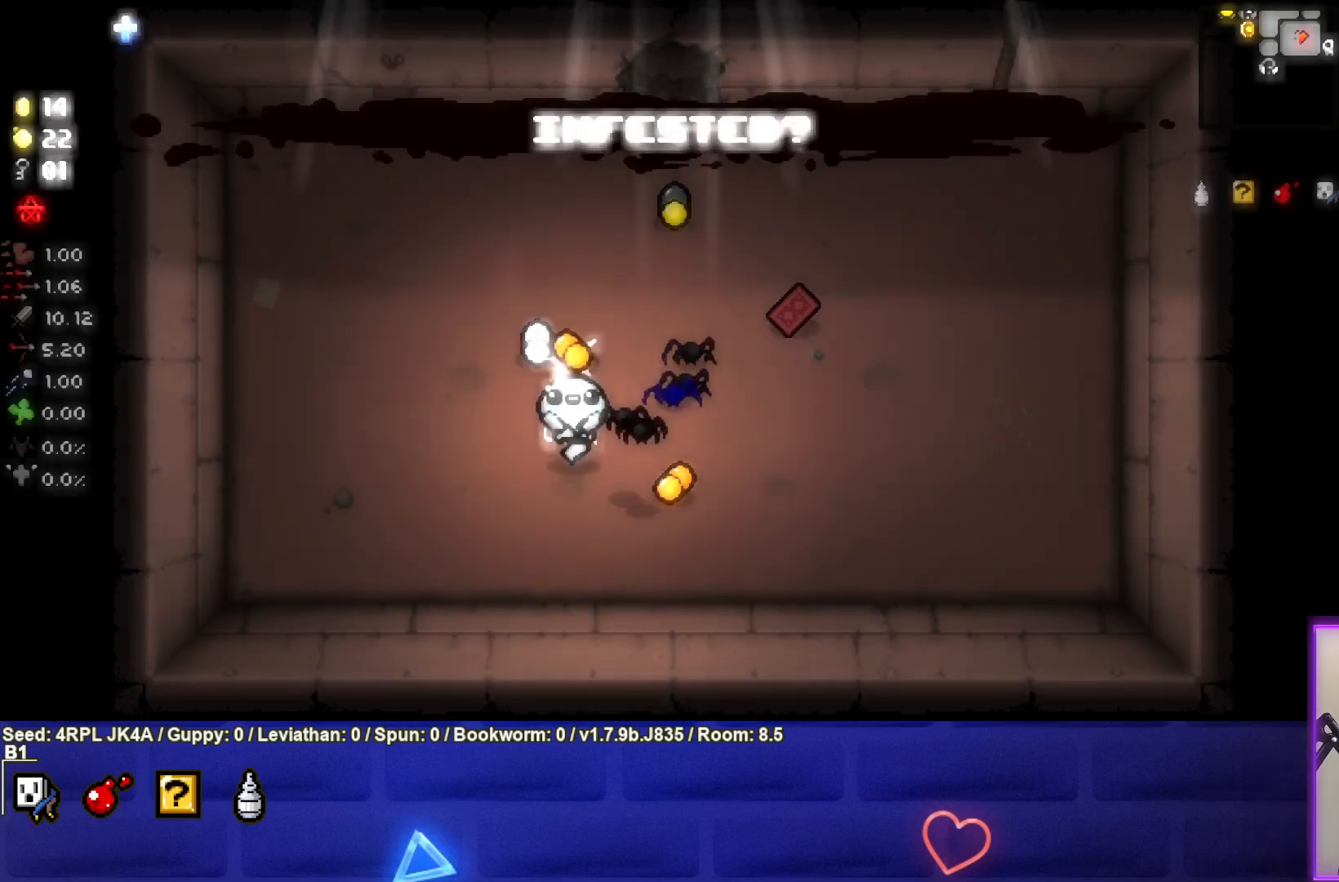
{"buttons": [], "left_stick": "right", "right_stick": "center", "events": [[17, "left_stick", "down-right"], [283, "left_stick", "right"]]}
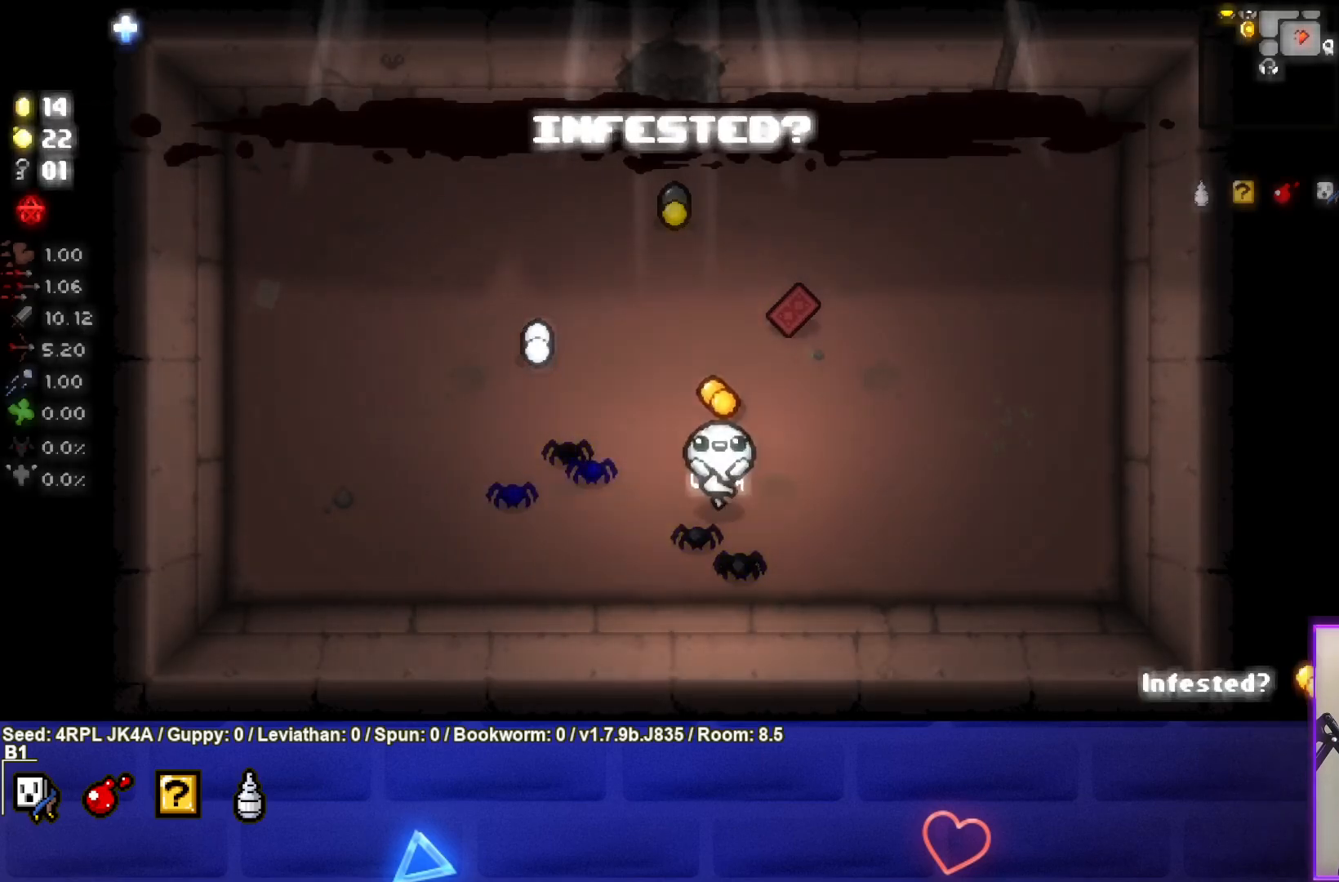
{"buttons": ["R1"], "left_stick": "center", "right_stick": "center", "events": [[67, "left_stick", "center"], [150, "left_stick", "right"], [317, "left_stick", "up-right"], [417, "R1", "down"], [483, "left_stick", "center"]]}
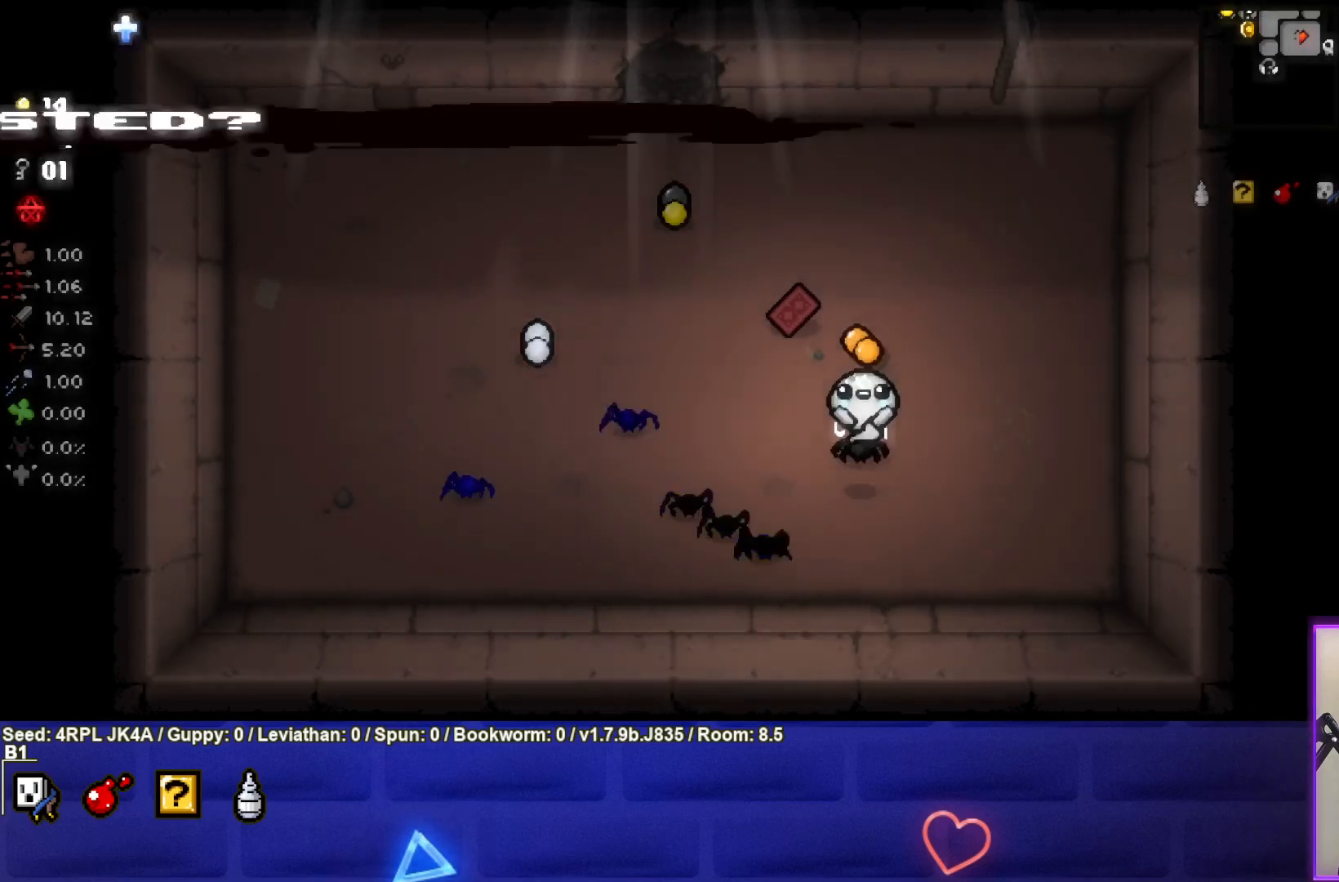
{"buttons": [], "left_stick": "up-left", "right_stick": "center", "events": [[33, "R1", "up"], [150, "left_stick", "up-left"]]}
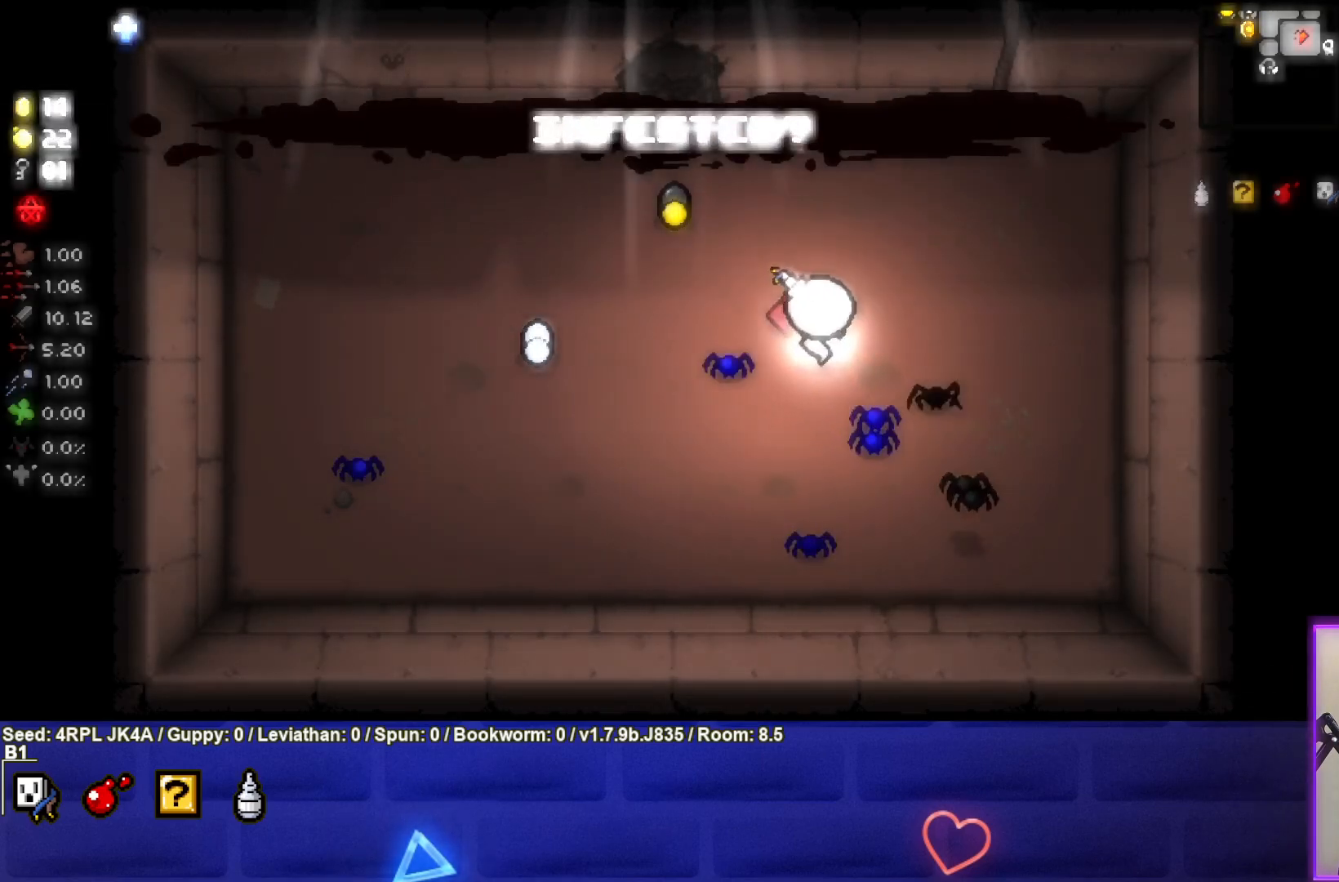
{"buttons": [], "left_stick": "up-left", "right_stick": "center", "events": []}
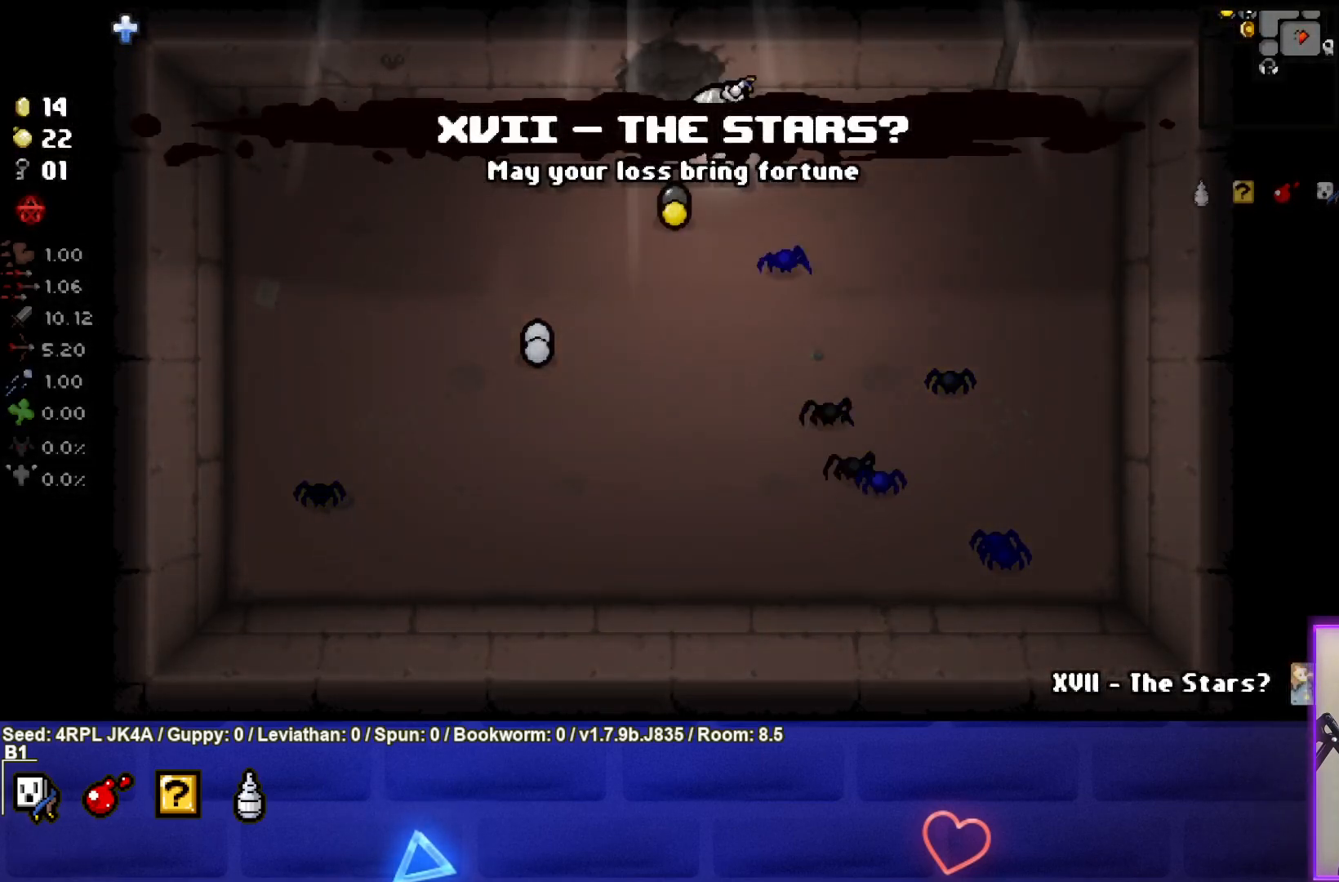
{"buttons": [], "left_stick": "up-right", "right_stick": "center", "events": [[133, "left_stick", "up"], [350, "left_stick", "up-right"]]}
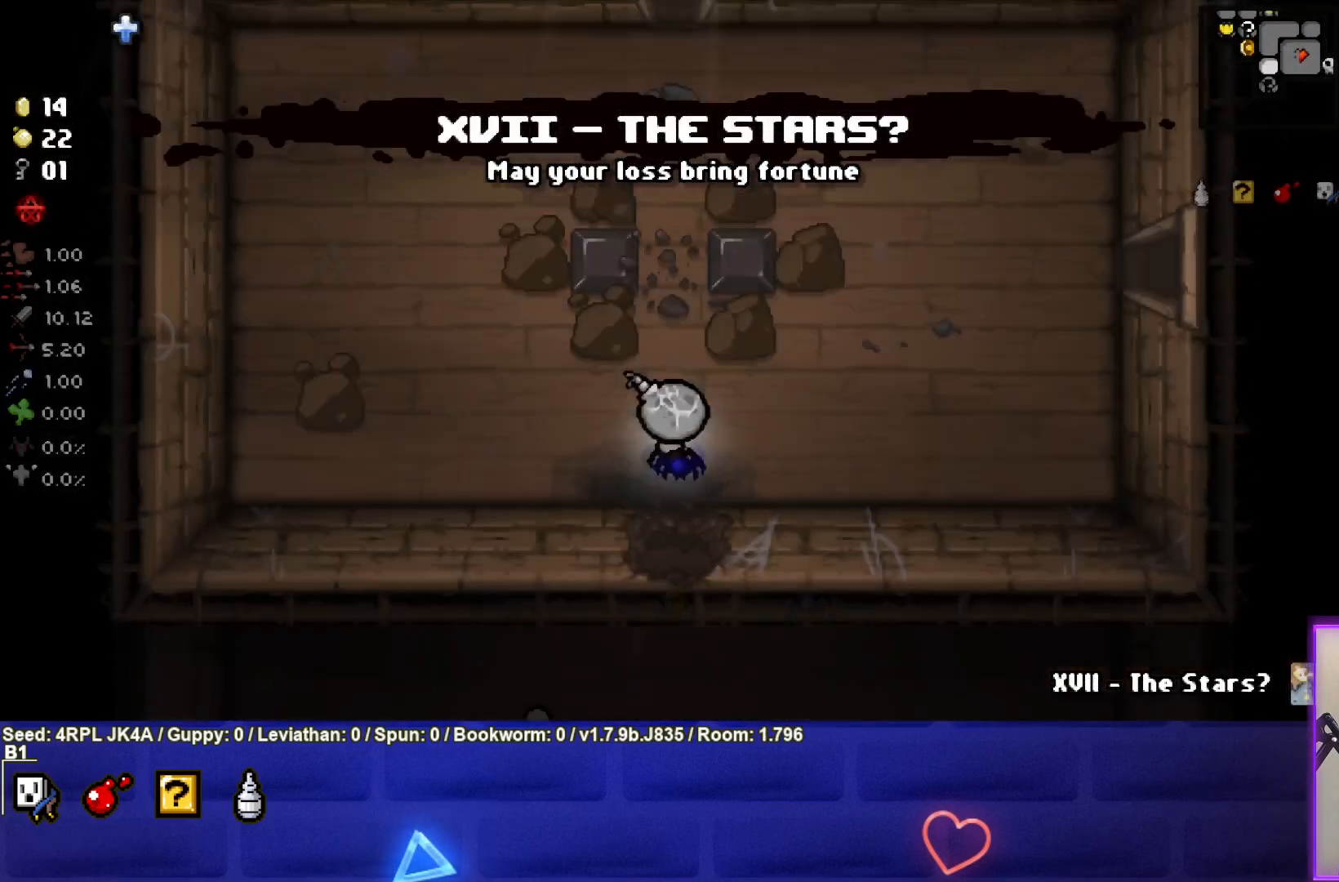
{"buttons": [], "left_stick": "up-right", "right_stick": "center", "events": []}
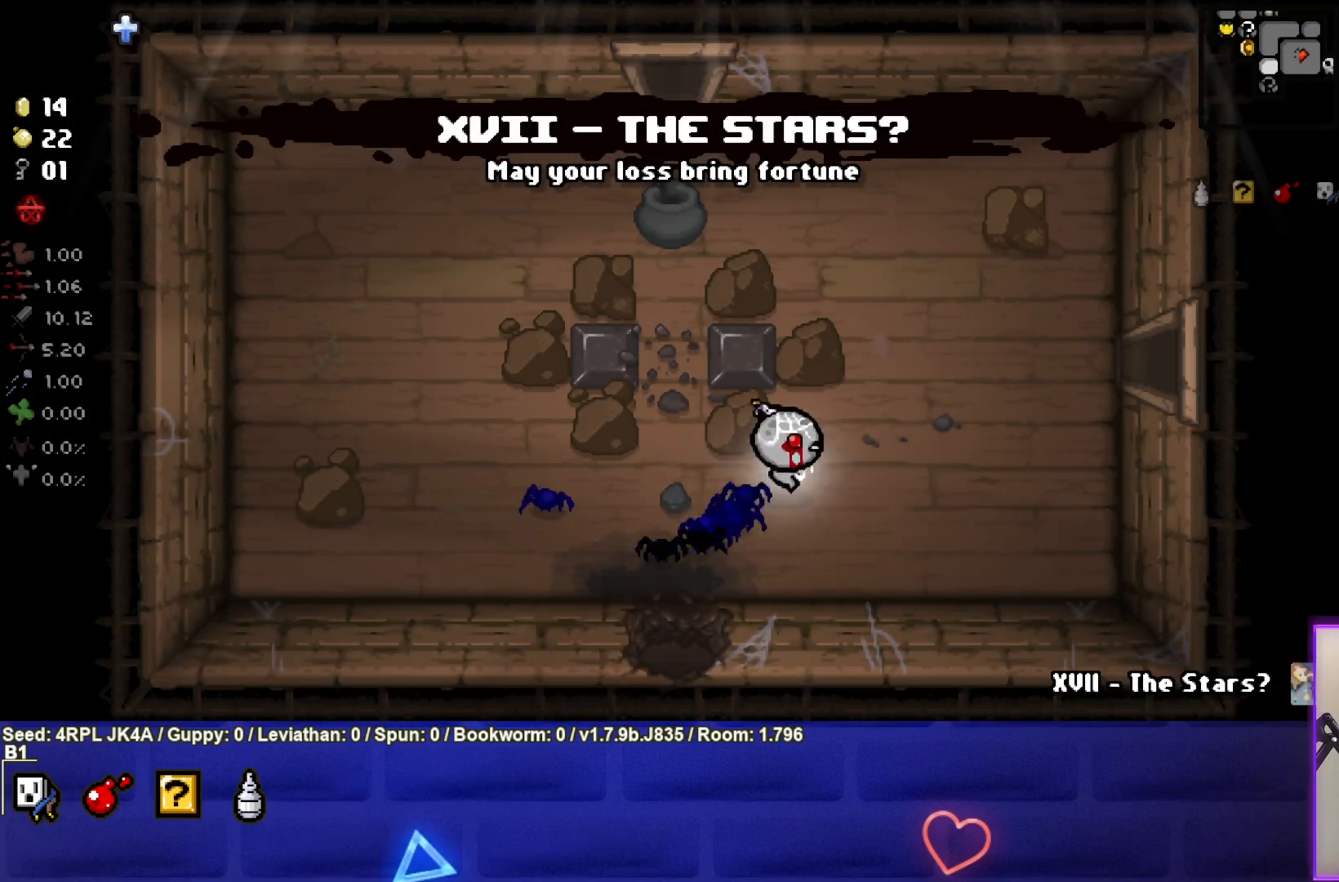
{"buttons": [], "left_stick": "up-right", "right_stick": "center", "events": []}
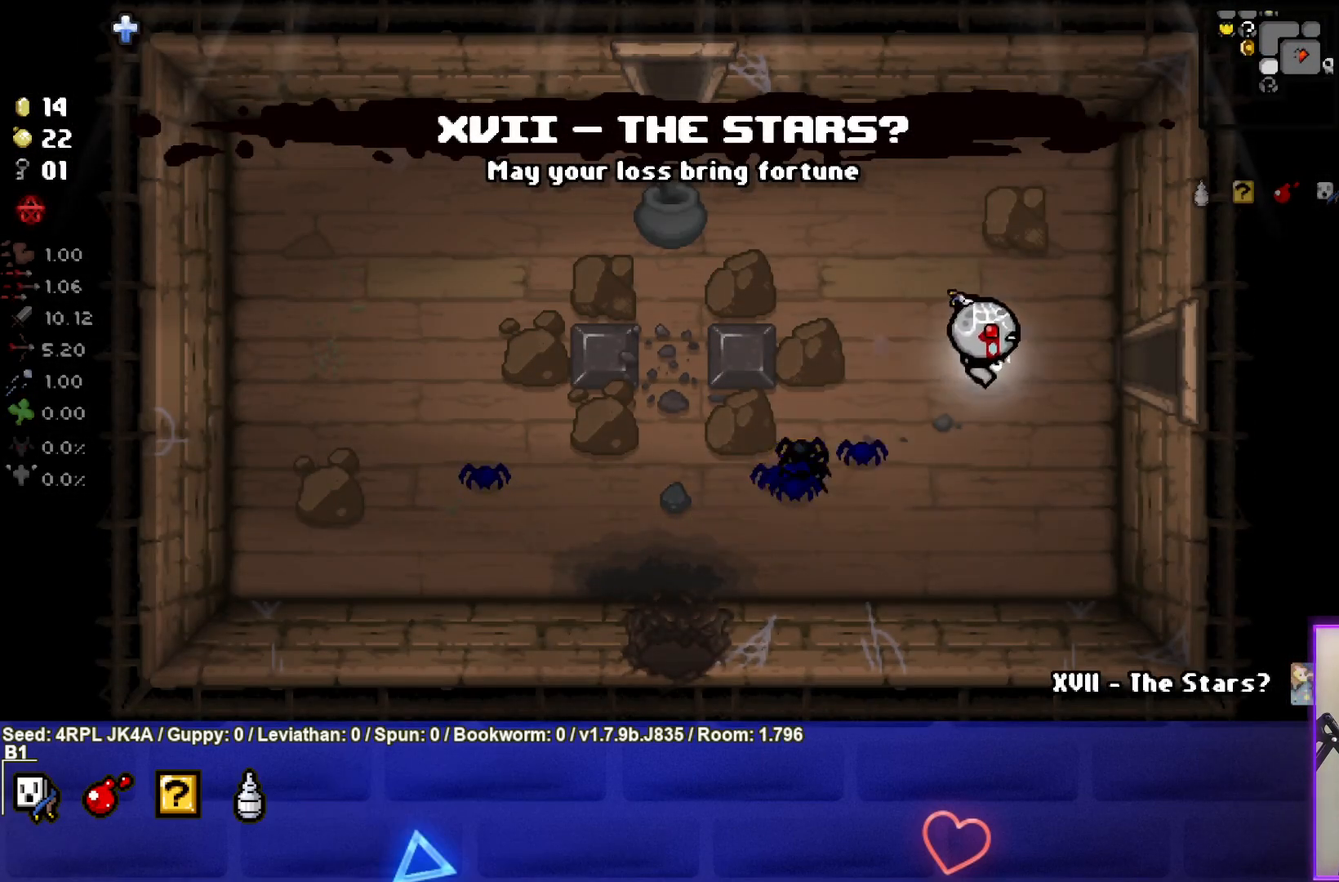
{"buttons": [], "left_stick": "right", "right_stick": "center", "events": [[100, "left_stick", "right"]]}
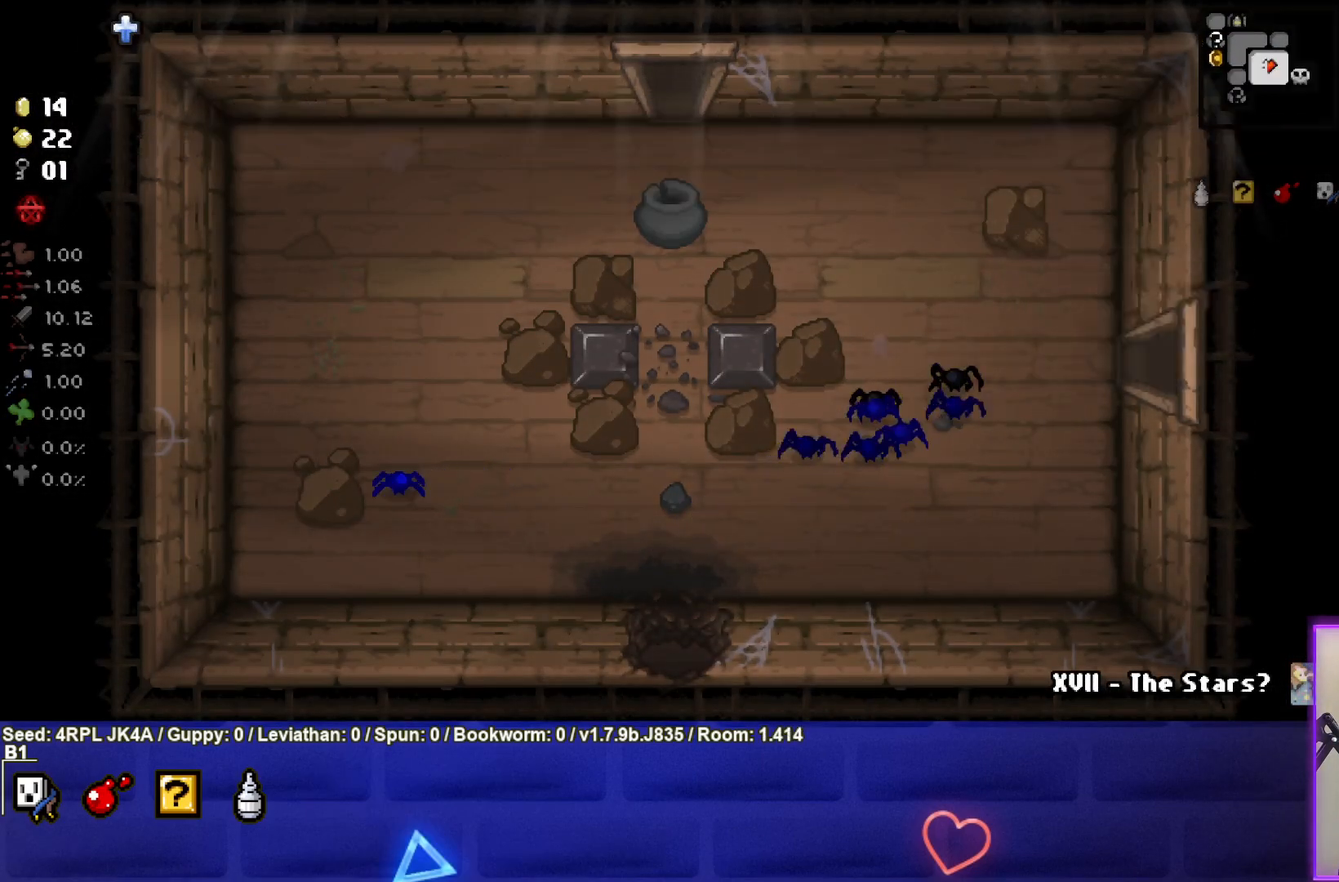
{"buttons": ["CIRCLE"], "left_stick": "right", "right_stick": "center", "events": [[450, "CIRCLE", "down"]]}
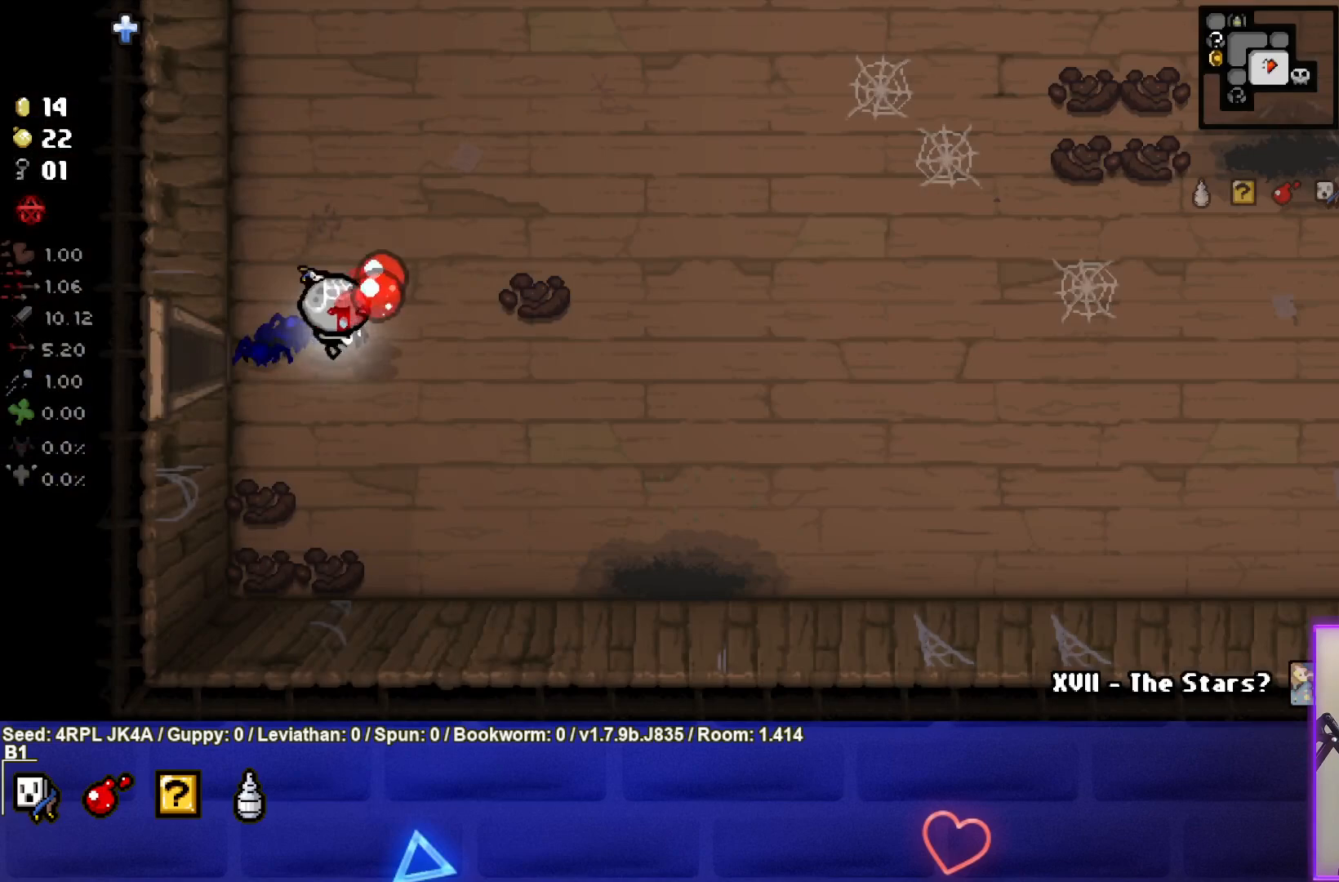
{"buttons": [], "left_stick": "right", "right_stick": "center", "events": [[83, "CIRCLE", "up"]]}
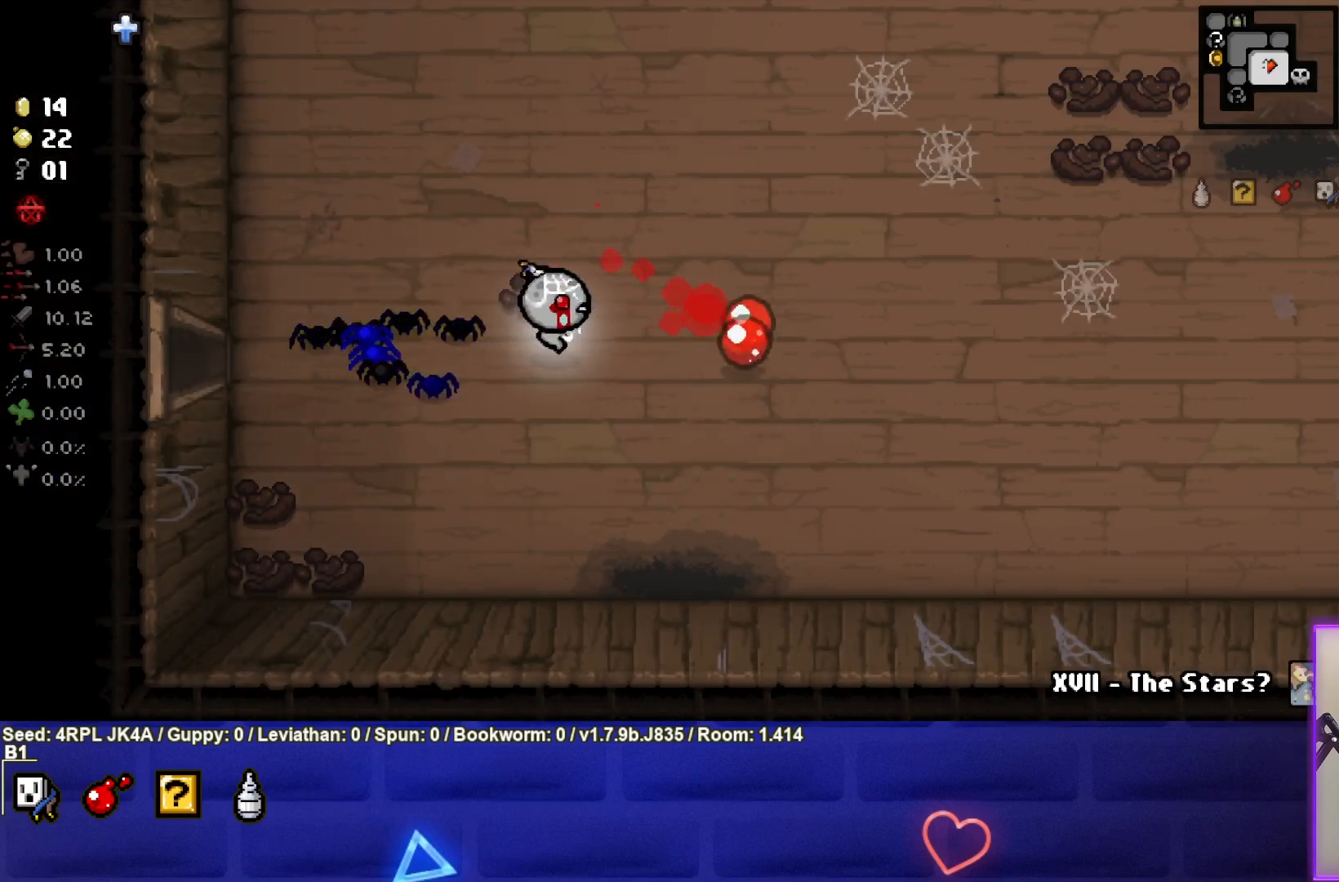
{"buttons": [], "left_stick": "right", "right_stick": "center", "events": []}
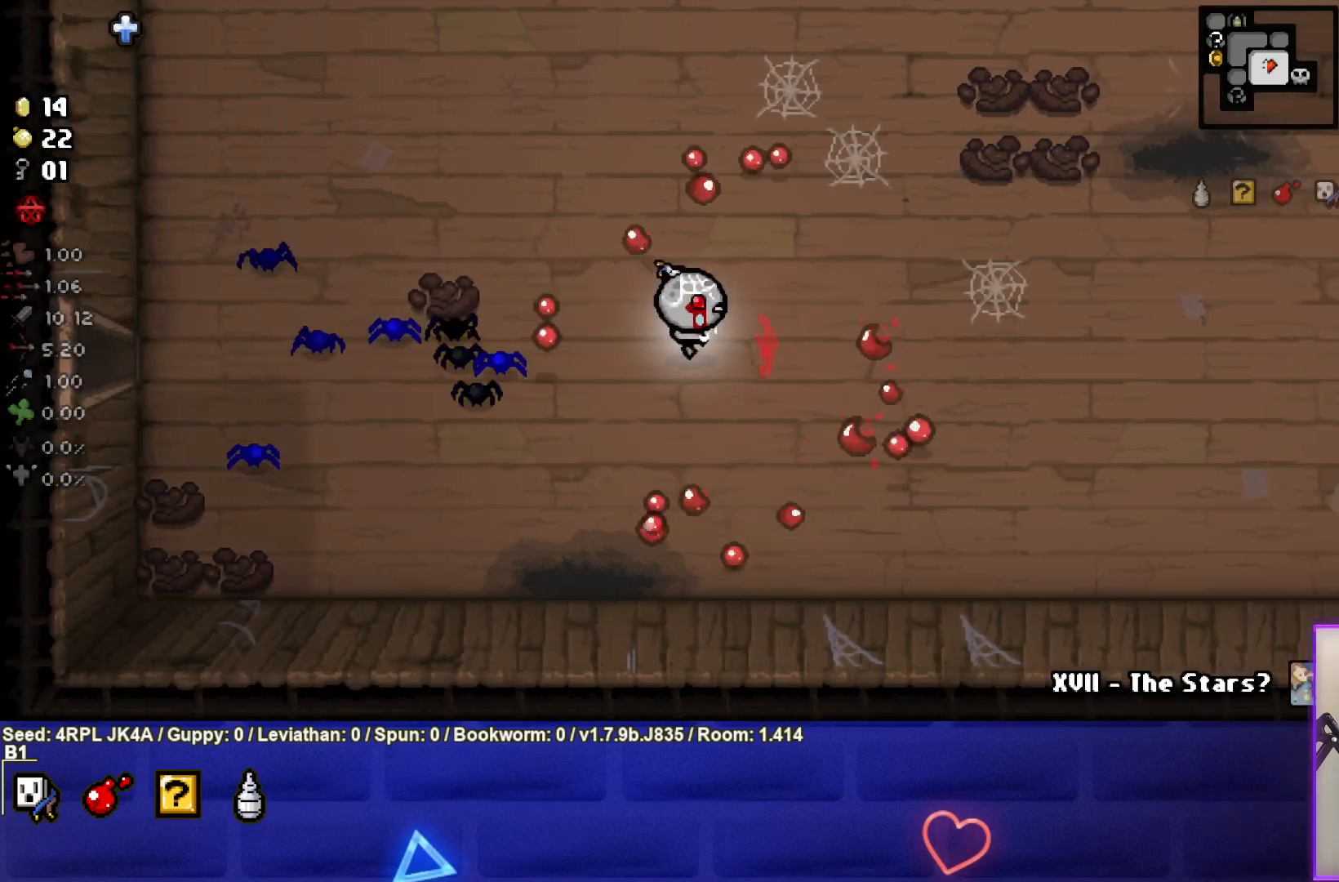
{"buttons": ["CIRCLE"], "left_stick": "right", "right_stick": "center", "events": [[133, "CIRCLE", "down"], [267, "CIRCLE", "up"], [333, "CIRCLE", "down"], [450, "CIRCLE", "up"], [500, "CIRCLE", "down"]]}
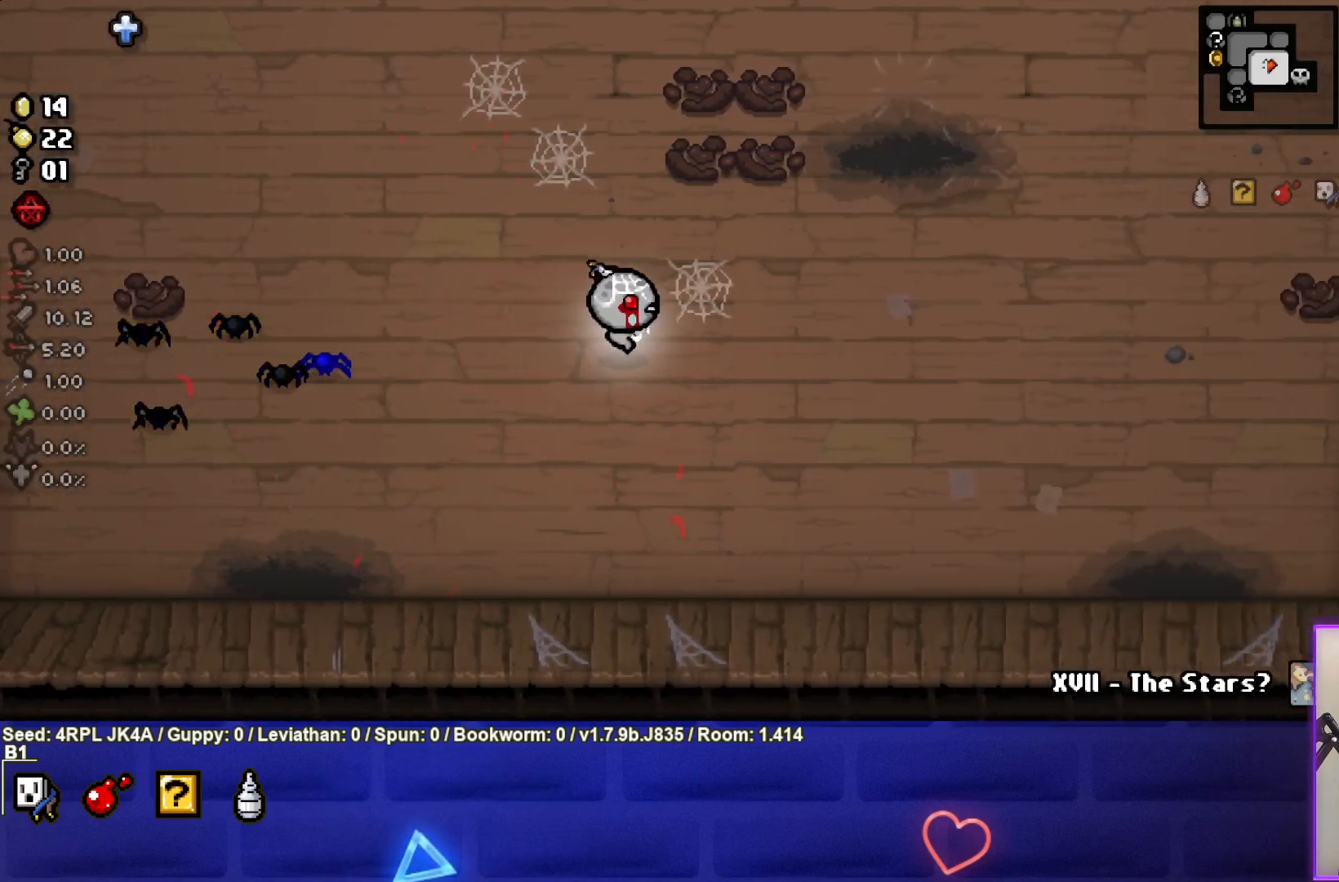
{"buttons": [], "left_stick": "right", "right_stick": "center", "events": [[117, "CIRCLE", "up"], [183, "CIRCLE", "down"], [300, "CIRCLE", "up"], [367, "CIRCLE", "down"], [467, "CIRCLE", "up"]]}
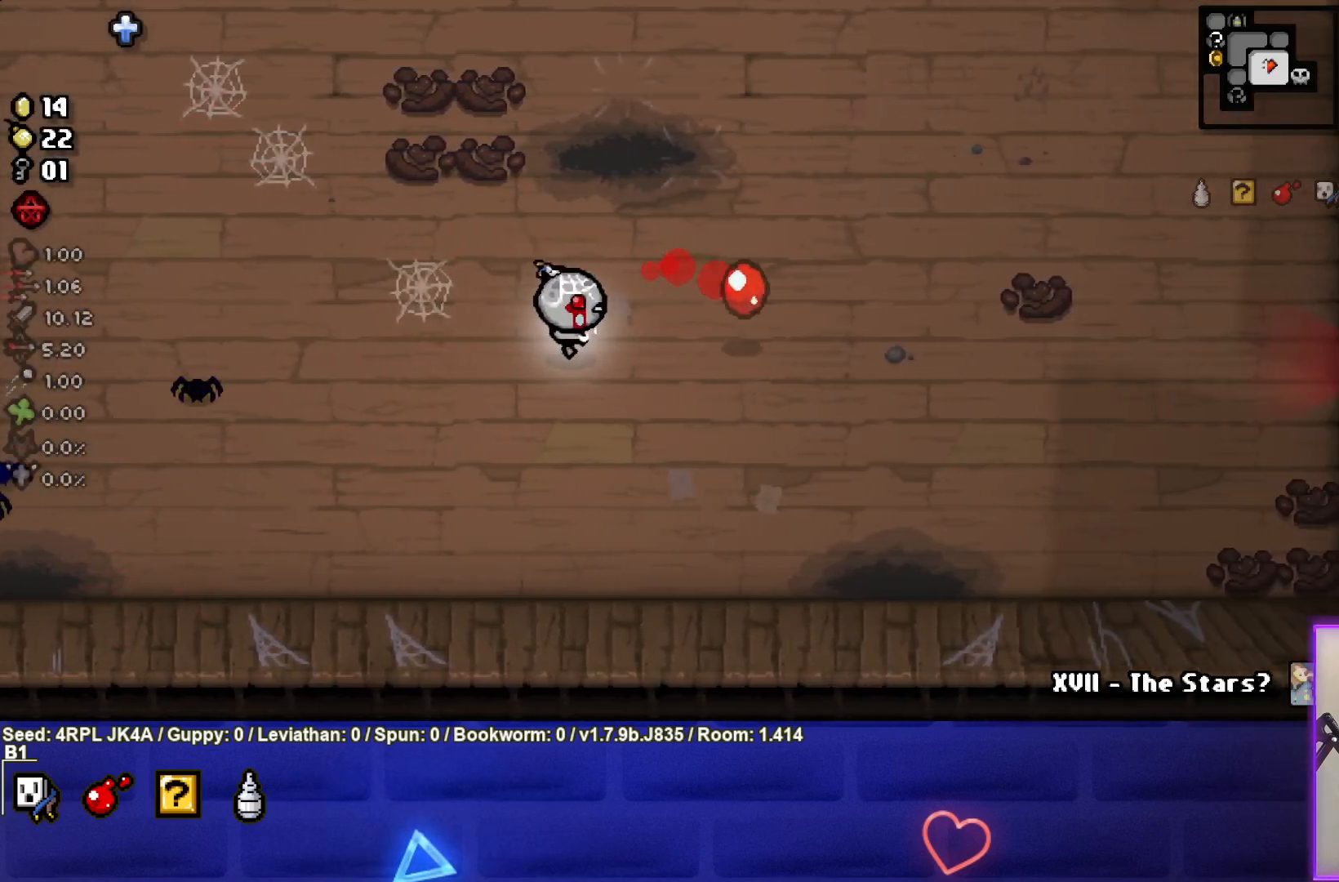
{"buttons": [], "left_stick": "right", "right_stick": "center", "events": [[200, "left_stick", "down-right"], [500, "left_stick", "right"]]}
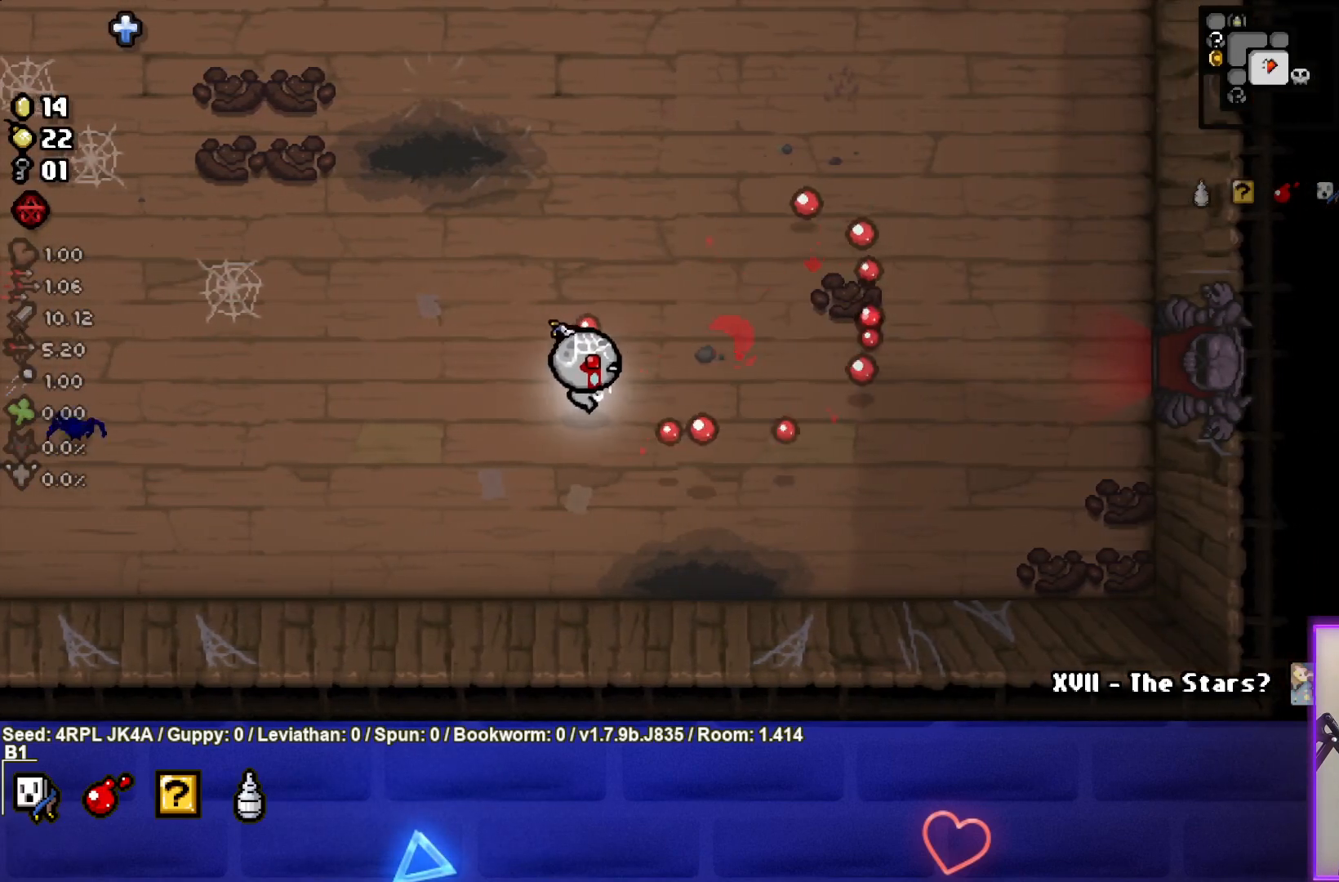
{"buttons": [], "left_stick": "right", "right_stick": "center", "events": []}
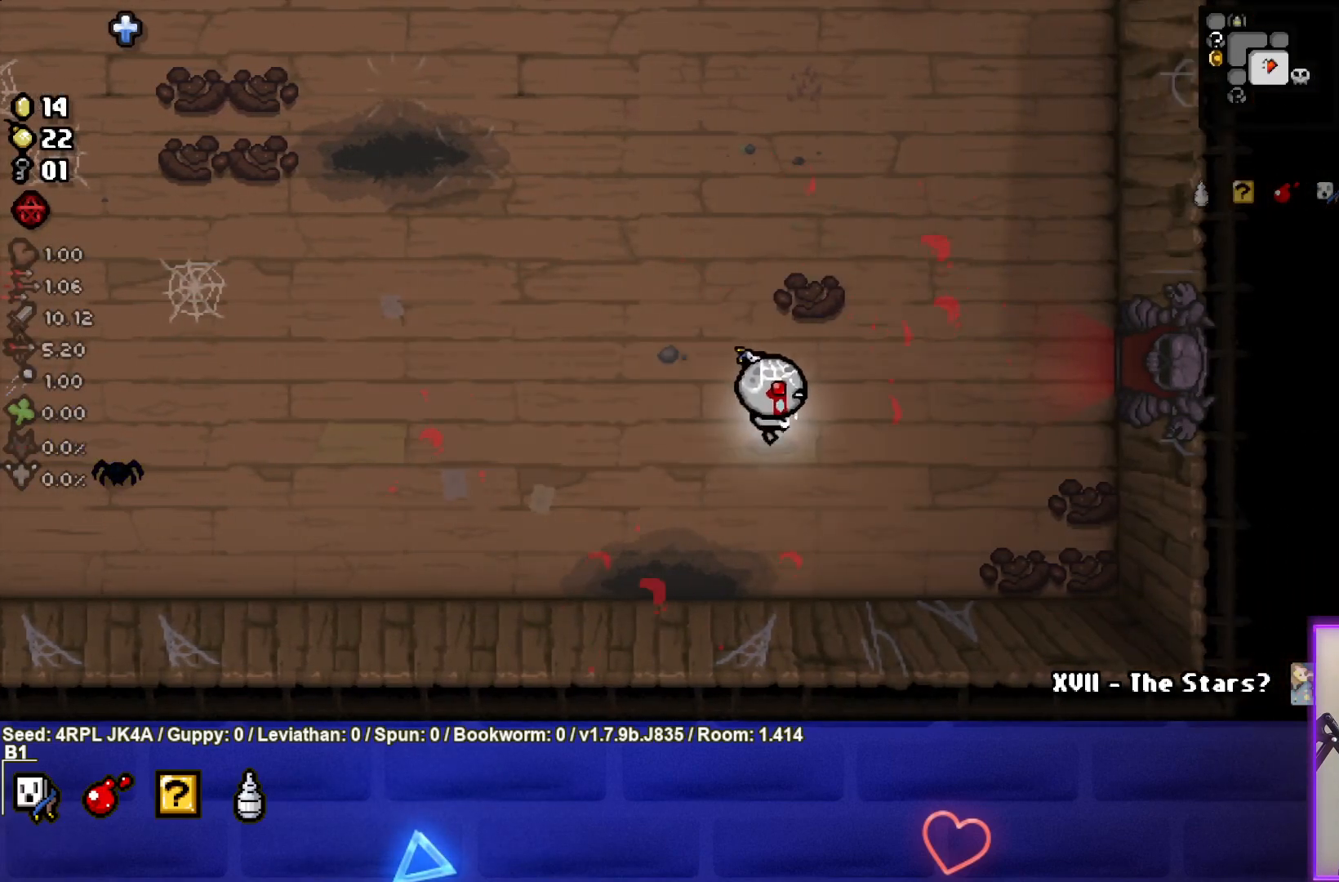
{"buttons": [], "left_stick": "right", "right_stick": "center", "events": []}
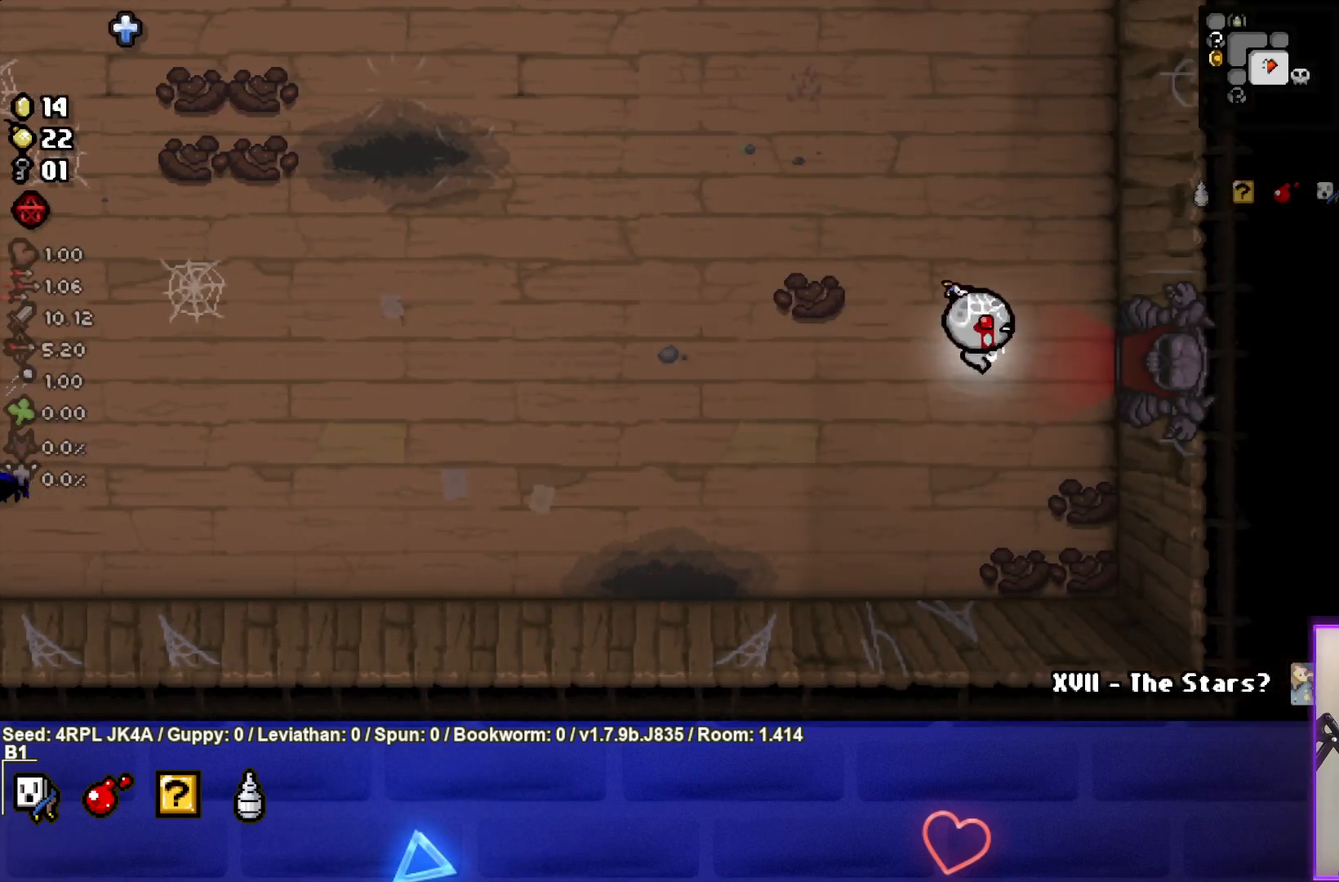
{"buttons": [], "left_stick": "right", "right_stick": "center", "events": []}
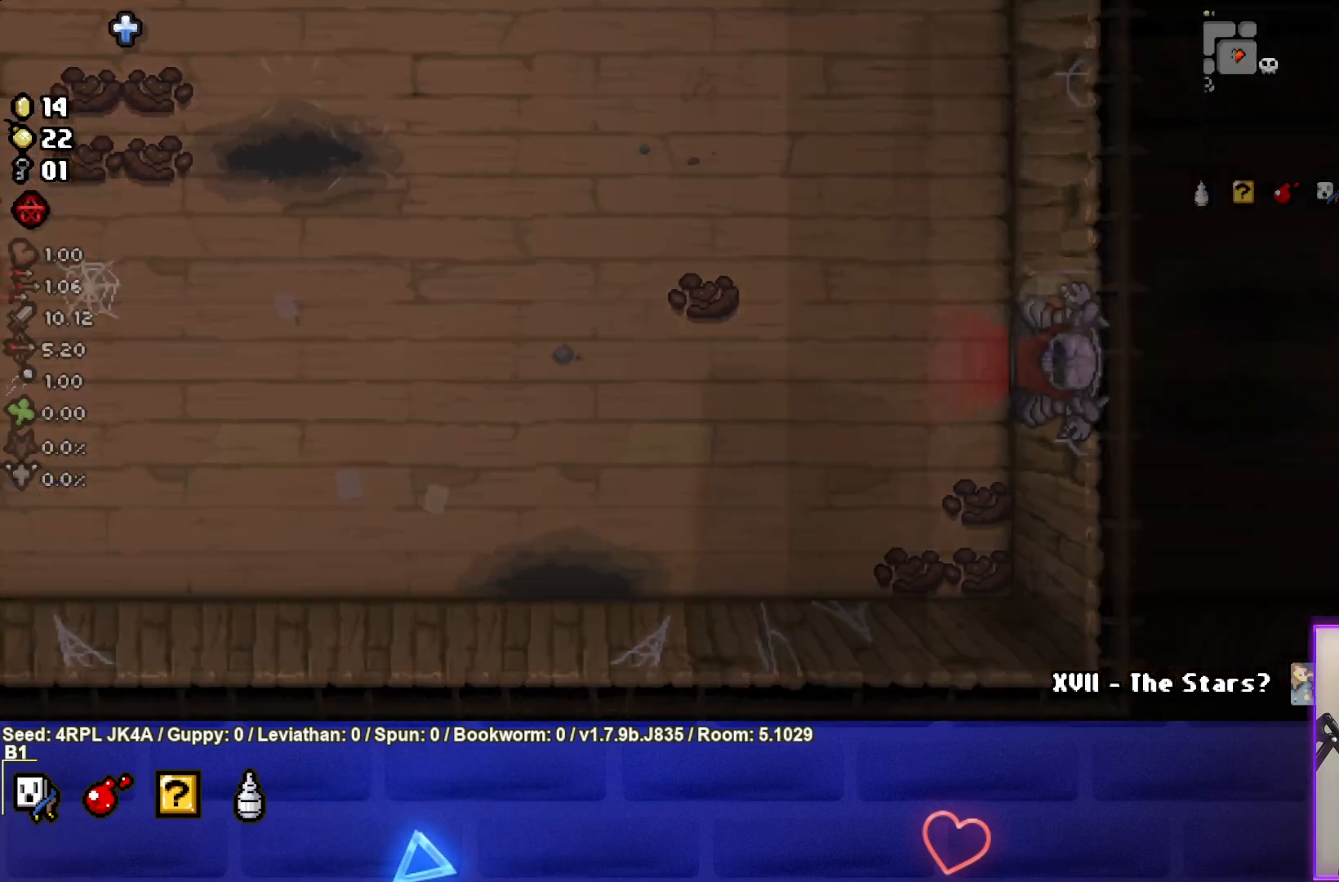
{"buttons": [], "left_stick": "right", "right_stick": "center", "events": [[117, "left_stick", "center"], [233, "left_stick", "right"]]}
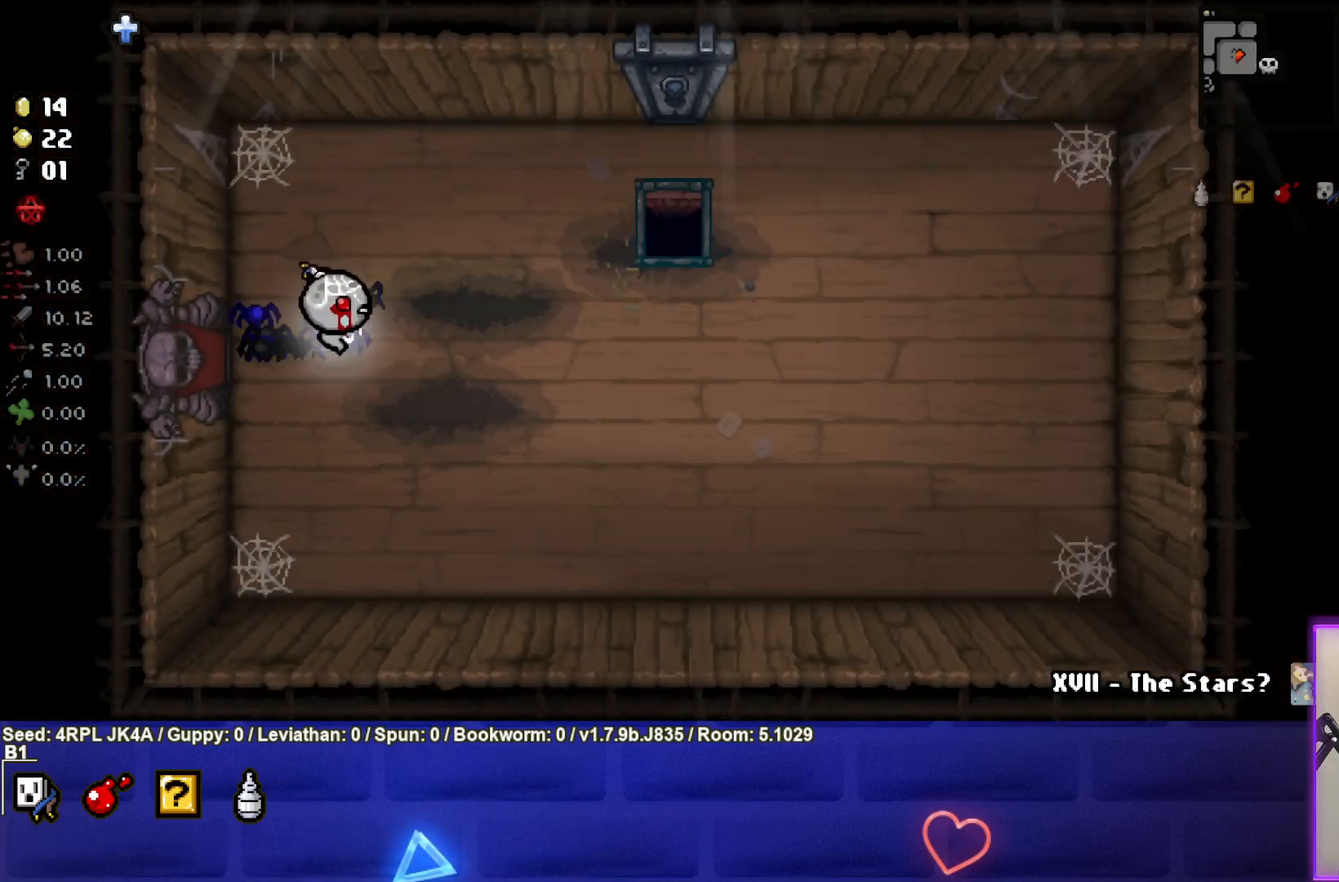
{"buttons": [], "left_stick": "up-right", "right_stick": "center", "events": [[383, "left_stick", "up-right"]]}
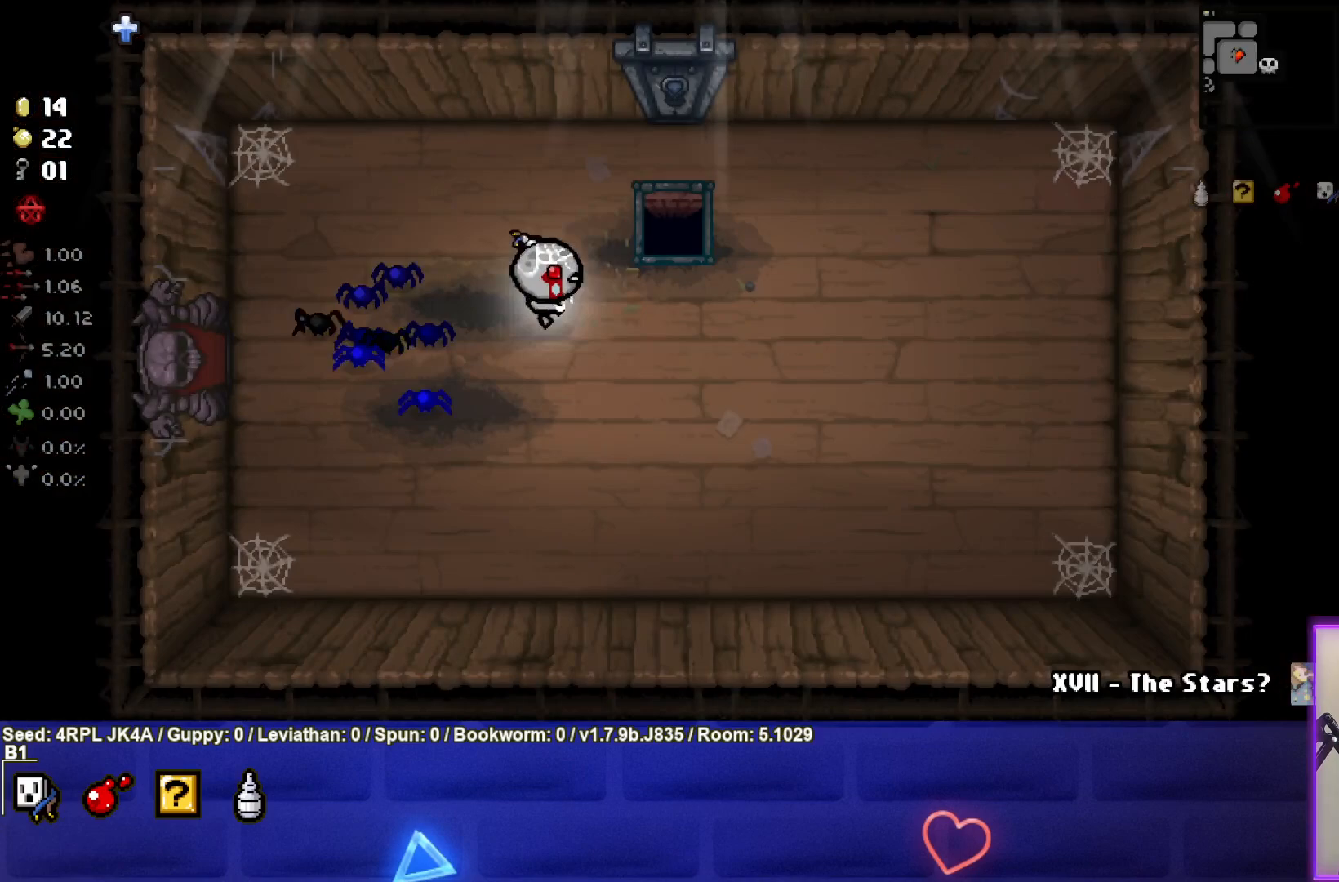
{"buttons": [], "left_stick": "center", "right_stick": "center", "events": [[400, "left_stick", "center"]]}